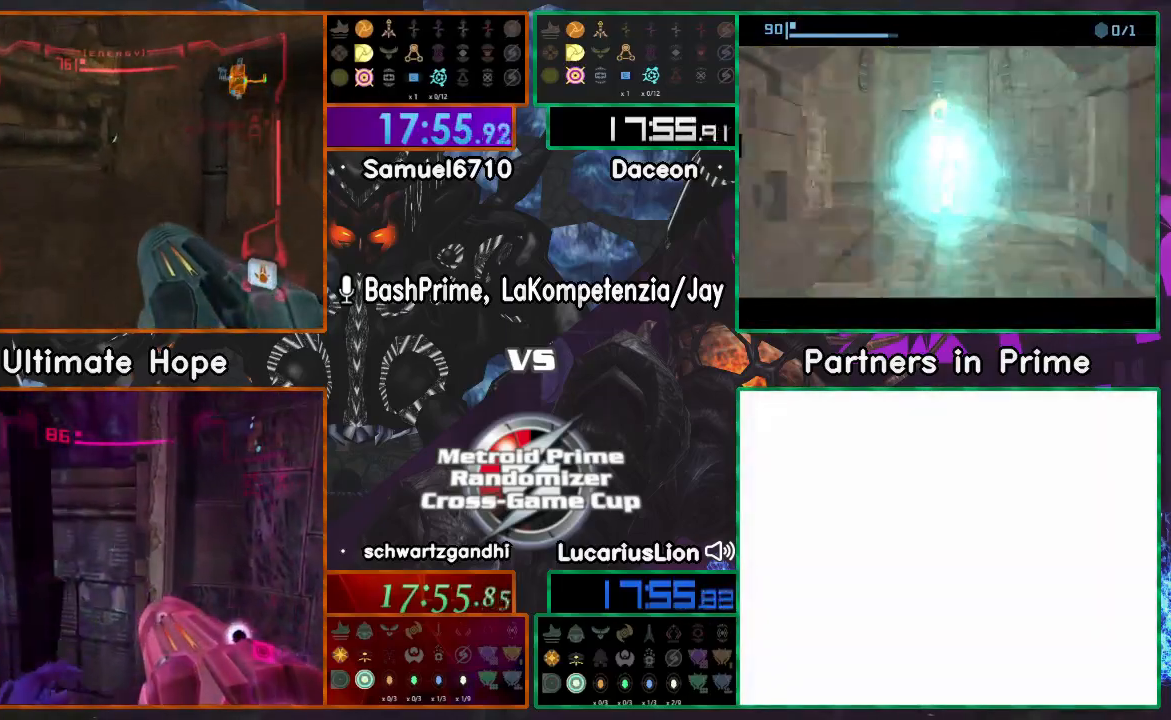
Gameplay with a controller (Nintendo layout); each line is a JSON object with the inputs held at the frame after it. "events" lists button and stick changes between this image and that frame as [ms after this image, input, new state], when the widget could be followed in between. Not read: B L1 L3 R3 Z.
{"buttons": [], "left_stick": "up", "right_stick": "center", "events": []}
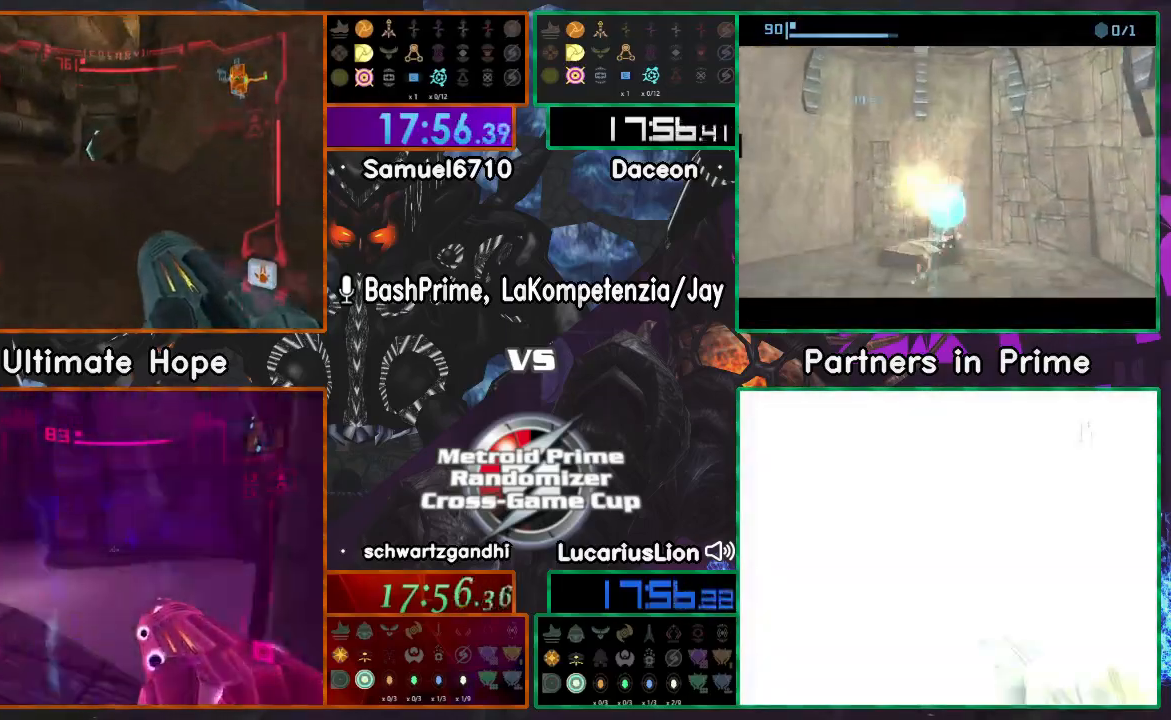
{"buttons": ["A"], "left_stick": "up", "right_stick": "center", "events": [[400, "A", "down"], [400, "Y", "down"], [467, "Y", "up"]]}
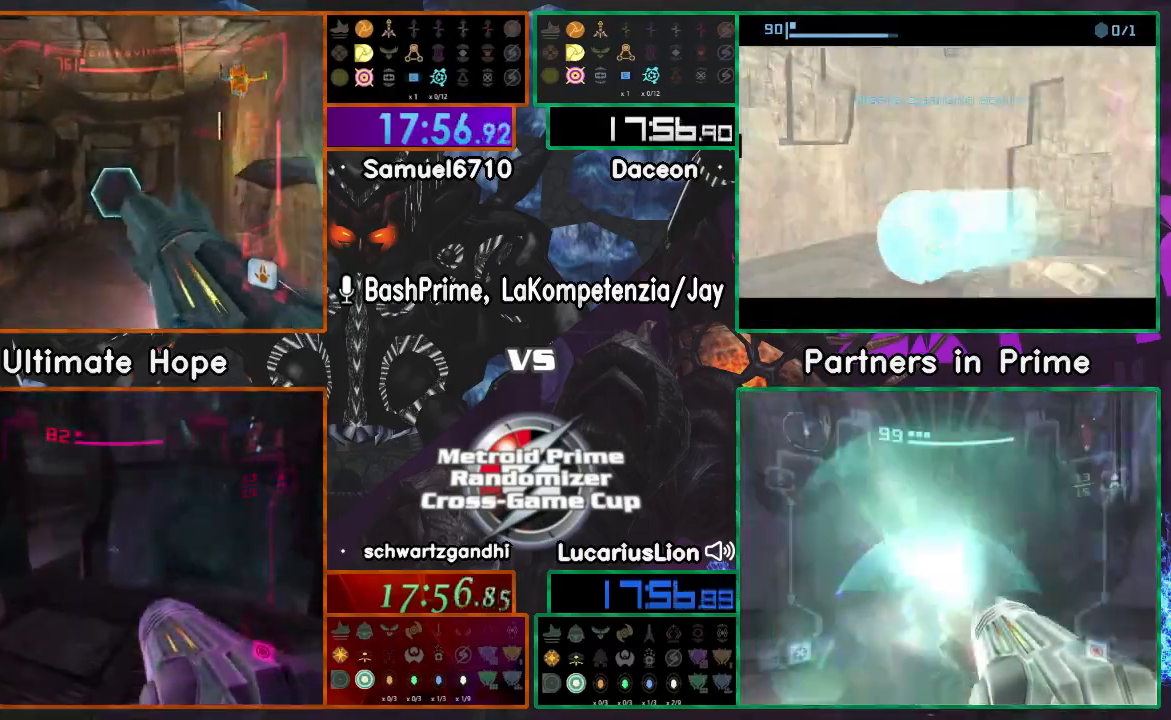
{"buttons": ["A"], "left_stick": "up", "right_stick": "center", "events": [[50, "A", "up"], [467, "A", "down"]]}
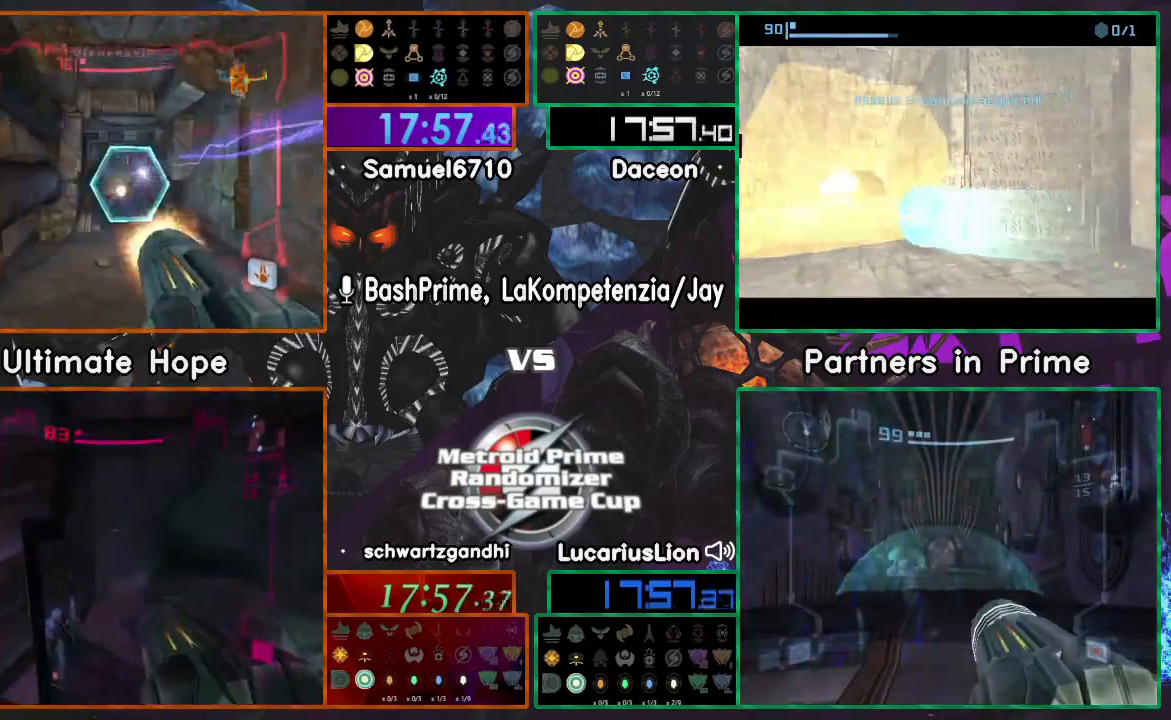
{"buttons": ["A"], "left_stick": "up", "right_stick": "center", "events": [[117, "A", "up"], [317, "A", "down"]]}